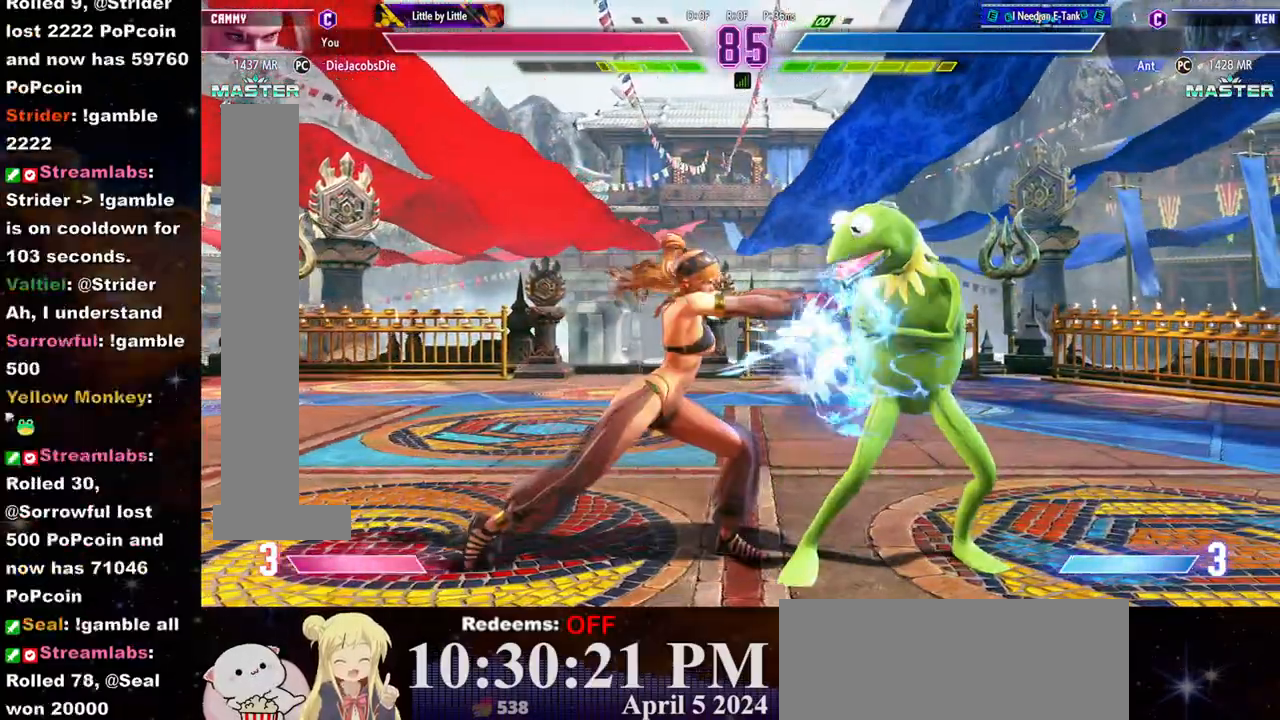
Gameplay with a controller (arcade stick); each line is a JSON object with the inputs held at the frame after it. "events" lists button and stick changes between this image and that frame as [ms after this image, input, new state], when the widget could be followed in between. Not read: L3 R3.
{"buttons": [], "left_stick": "center", "events": [[17, "left_stick", "down-left"], [67, "R1", "down"], [133, "R1", "up"], [333, "left_stick", "center"]]}
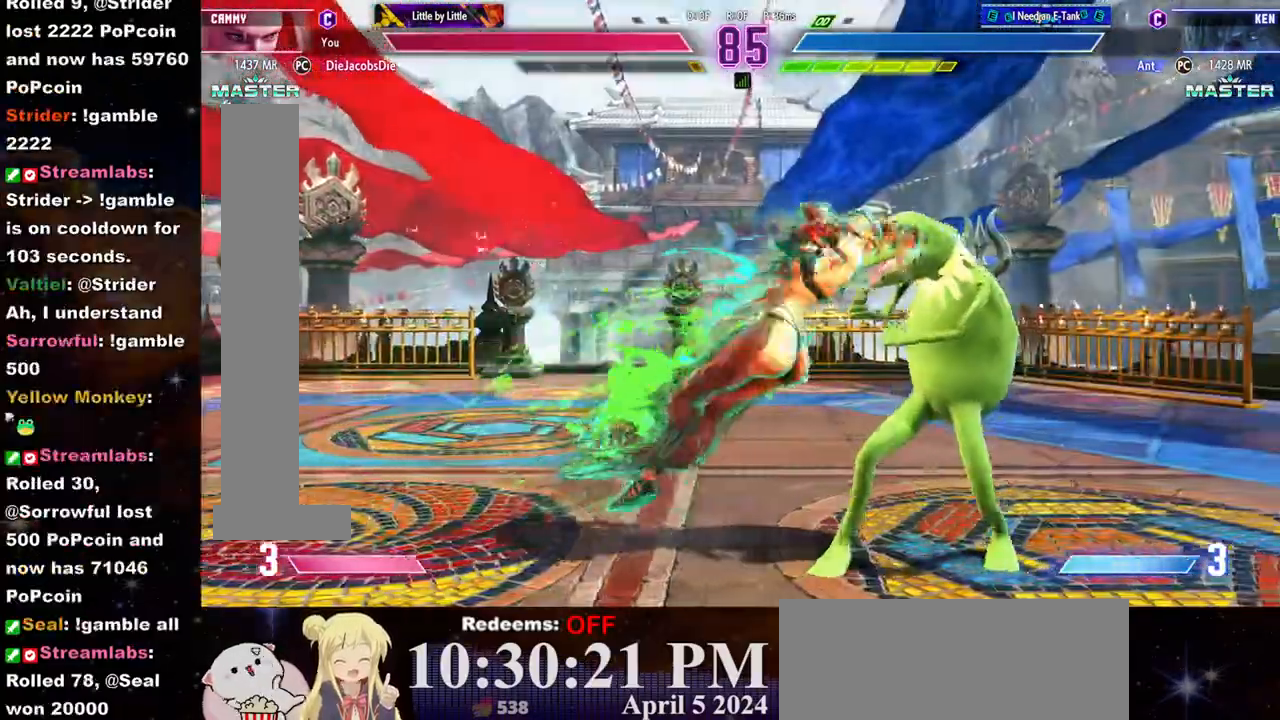
{"buttons": [], "left_stick": "center", "events": [[33, "CROSS", "down"], [50, "SQUARE", "down"], [133, "CROSS", "up"], [133, "SQUARE", "up"]]}
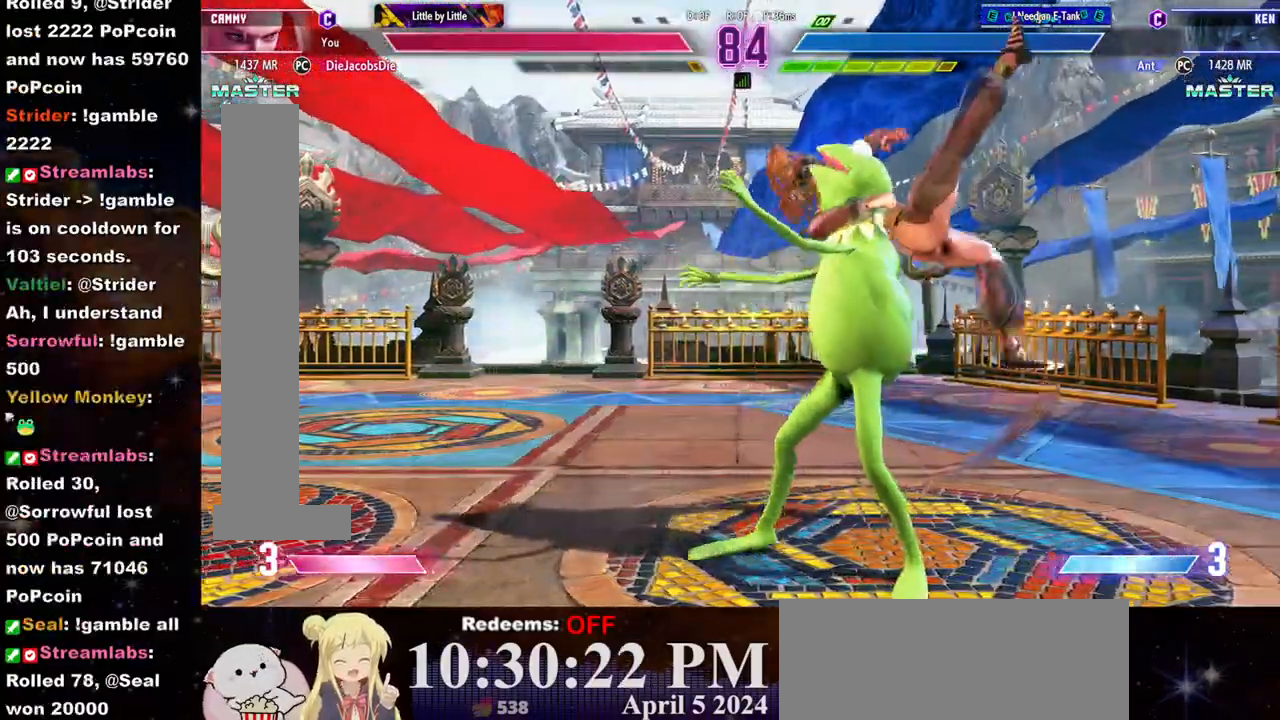
{"buttons": [], "left_stick": "center", "events": []}
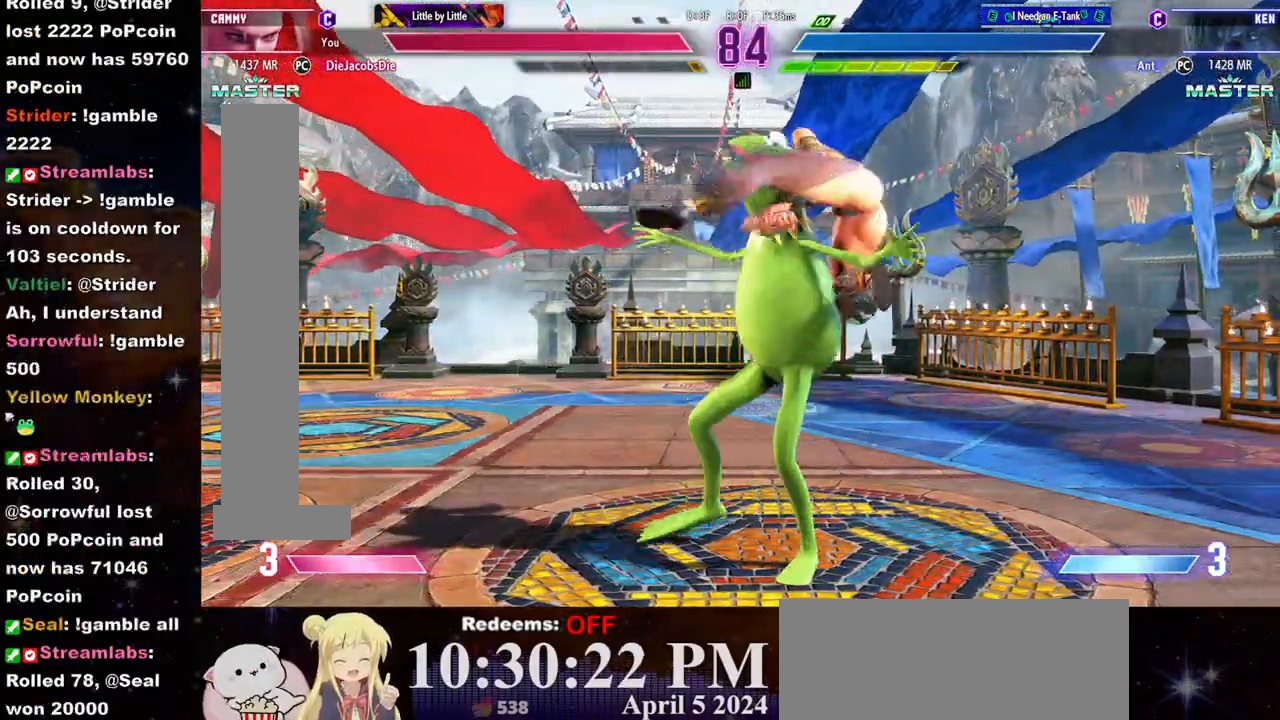
{"buttons": [], "left_stick": "center", "events": []}
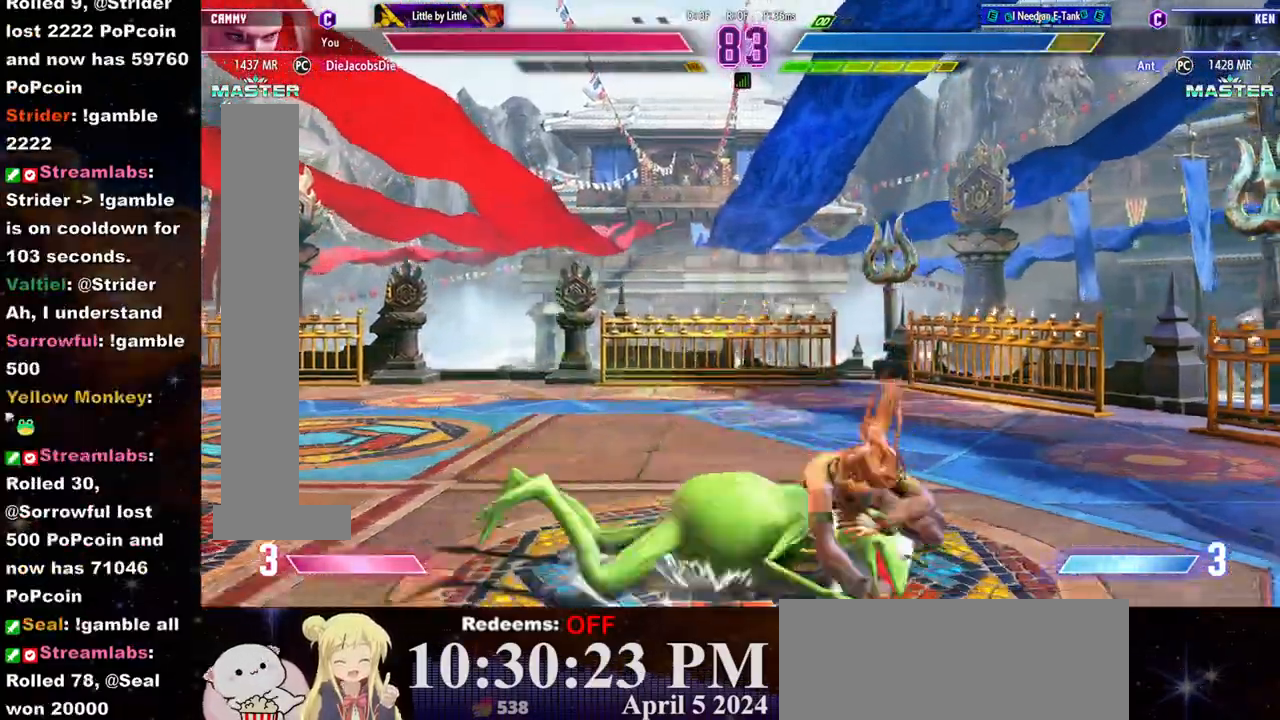
{"buttons": [], "left_stick": "center", "events": []}
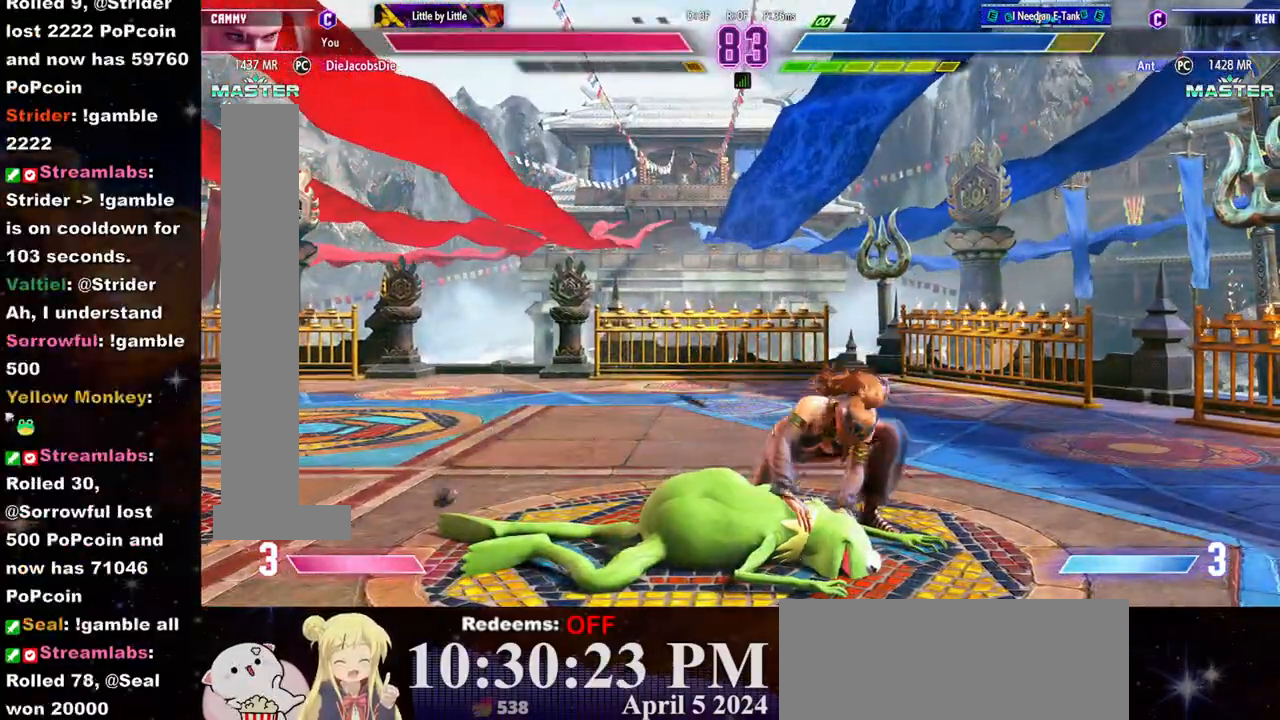
{"buttons": [], "left_stick": "right", "events": [[333, "left_stick", "right"]]}
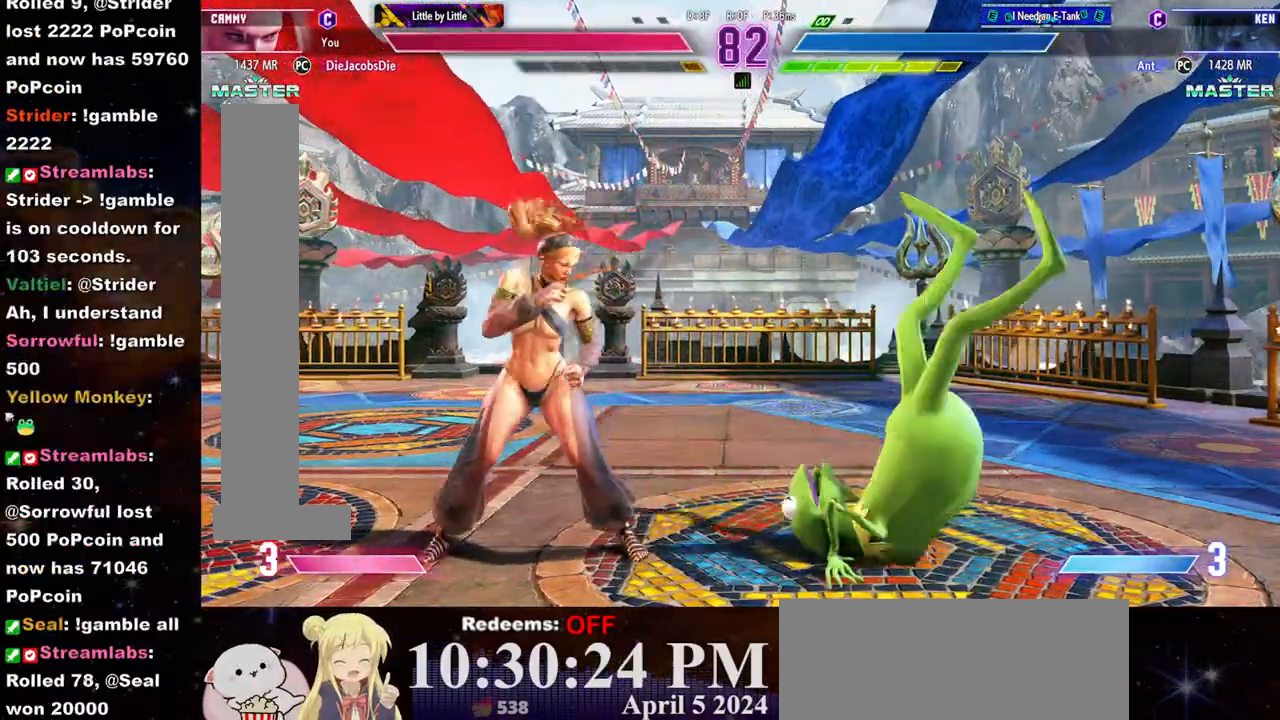
{"buttons": [], "left_stick": "center", "events": [[200, "R2", "down"], [200, "left_stick", "center"], [317, "R2", "up"]]}
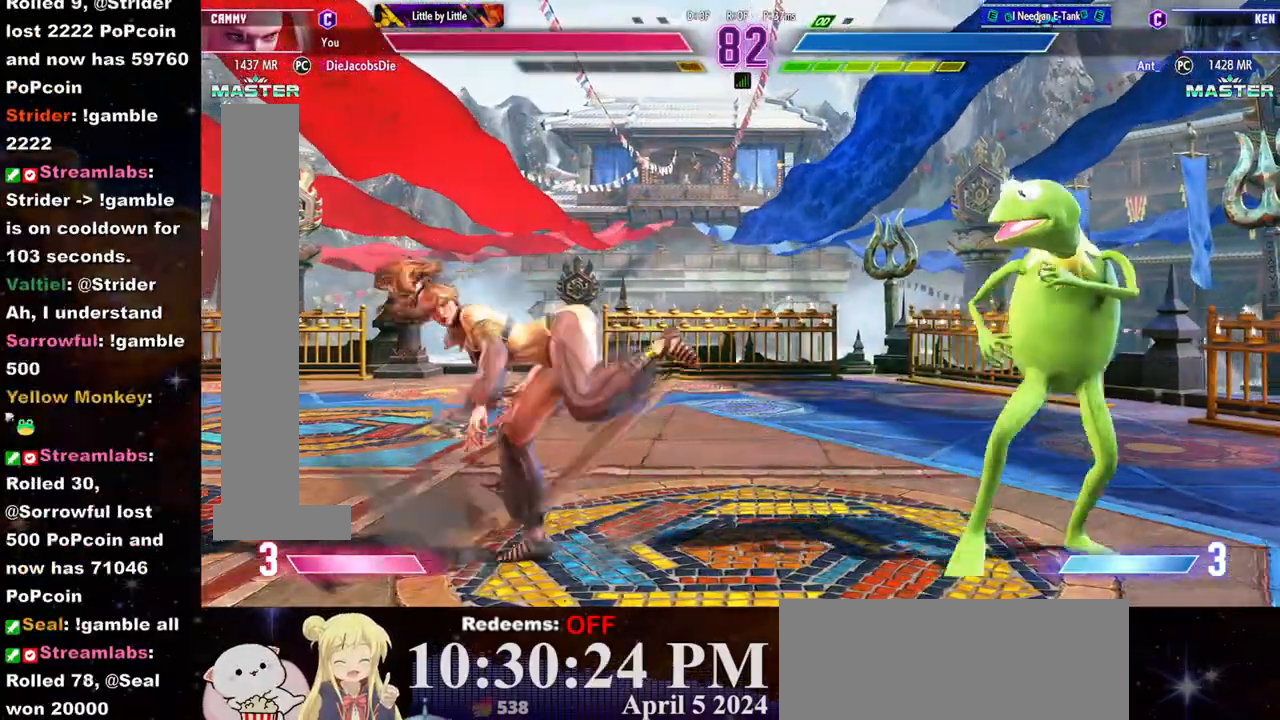
{"buttons": [], "left_stick": "left", "events": [[150, "left_stick", "left"]]}
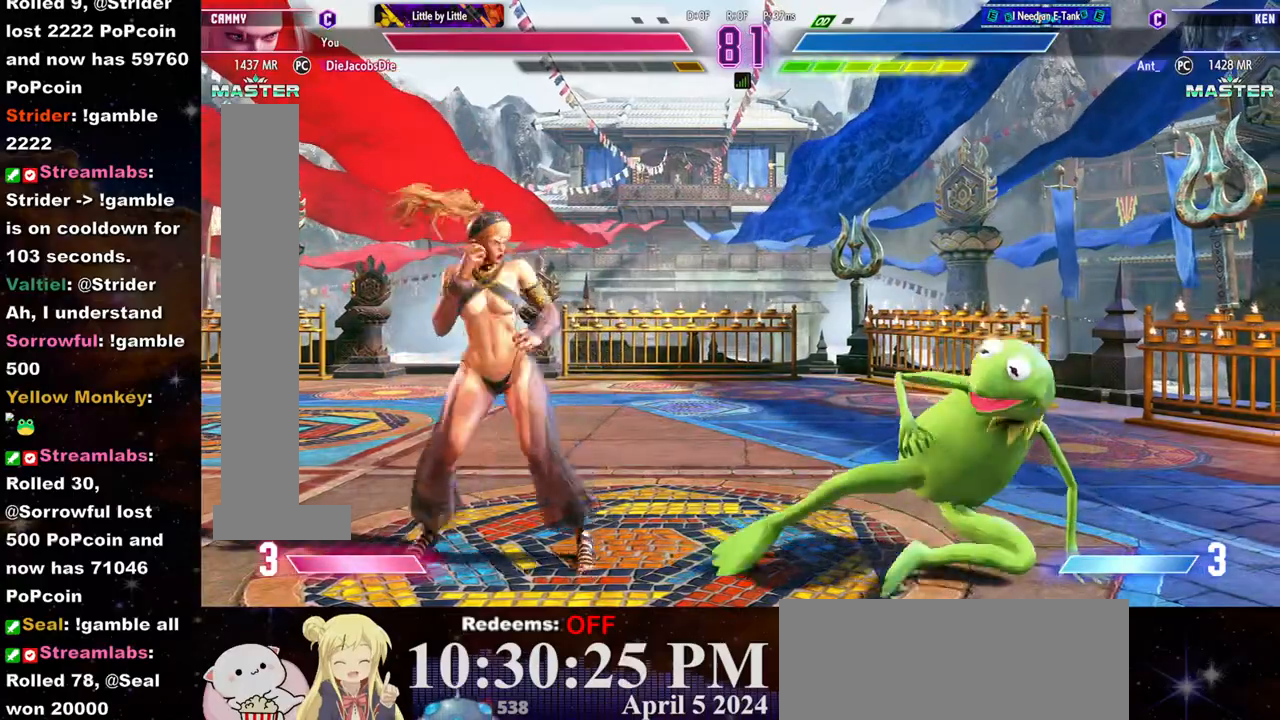
{"buttons": [], "left_stick": "left", "events": []}
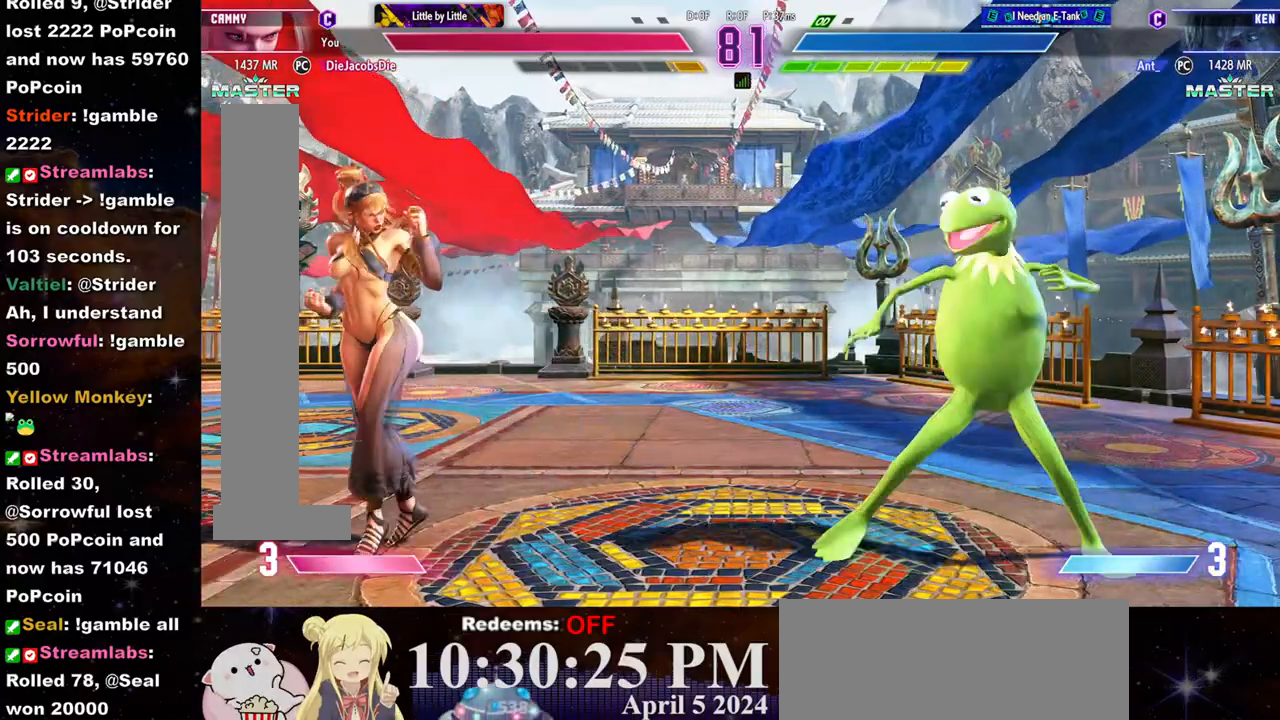
{"buttons": [], "left_stick": "center", "events": [[117, "left_stick", "right"], [200, "left_stick", "center"], [233, "R2", "down"], [300, "R2", "up"]]}
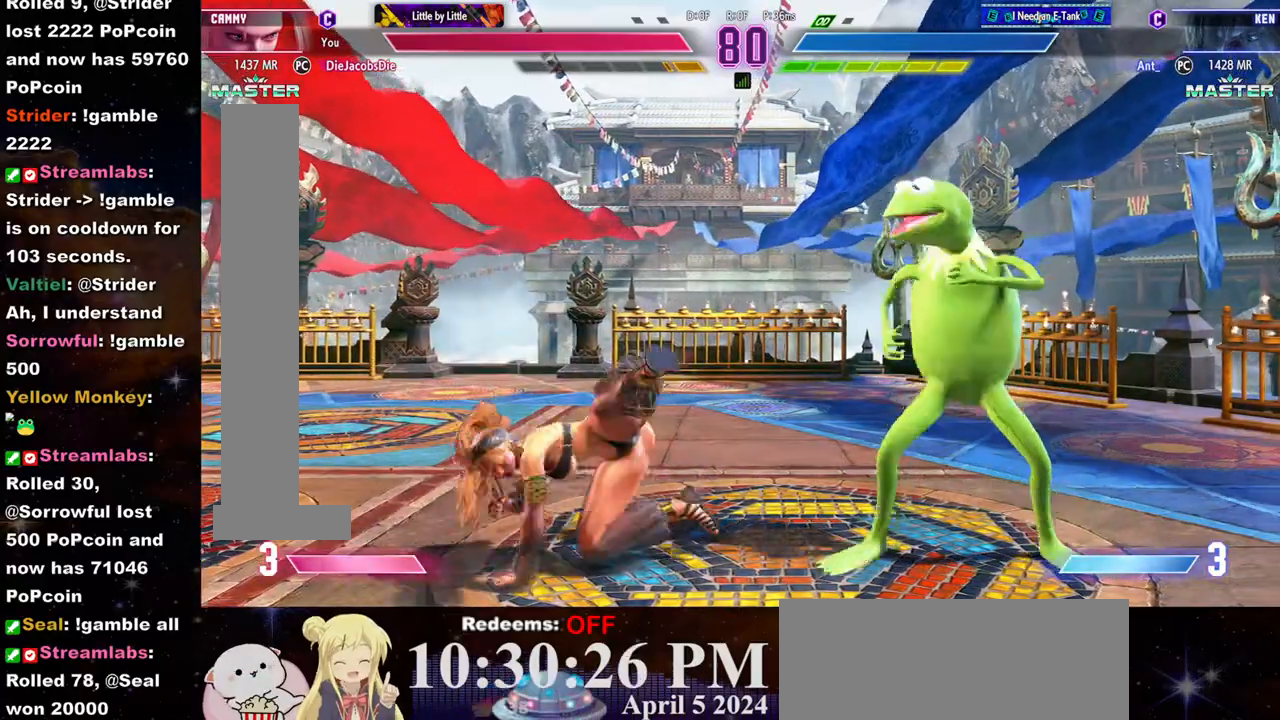
{"buttons": [], "left_stick": "left", "events": [[117, "left_stick", "left"]]}
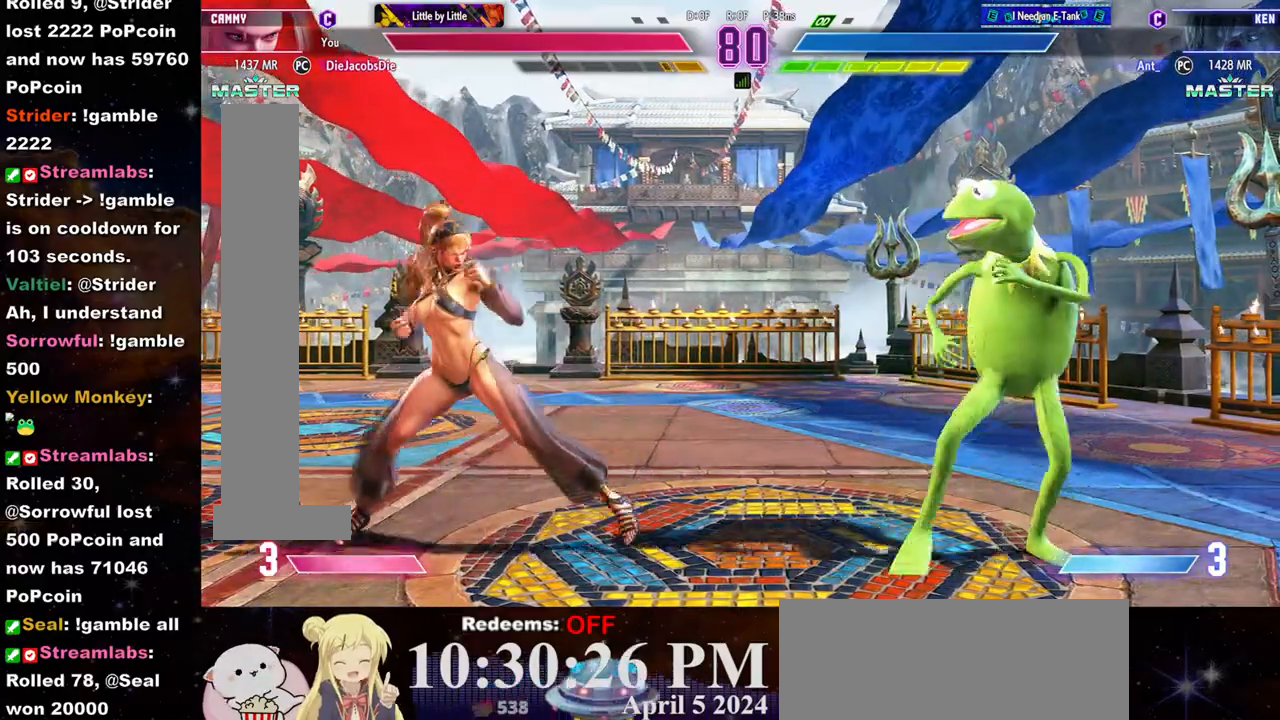
{"buttons": ["SQUARE"], "left_stick": "left", "events": [[217, "left_stick", "right"], [383, "left_stick", "left"], [500, "SQUARE", "down"]]}
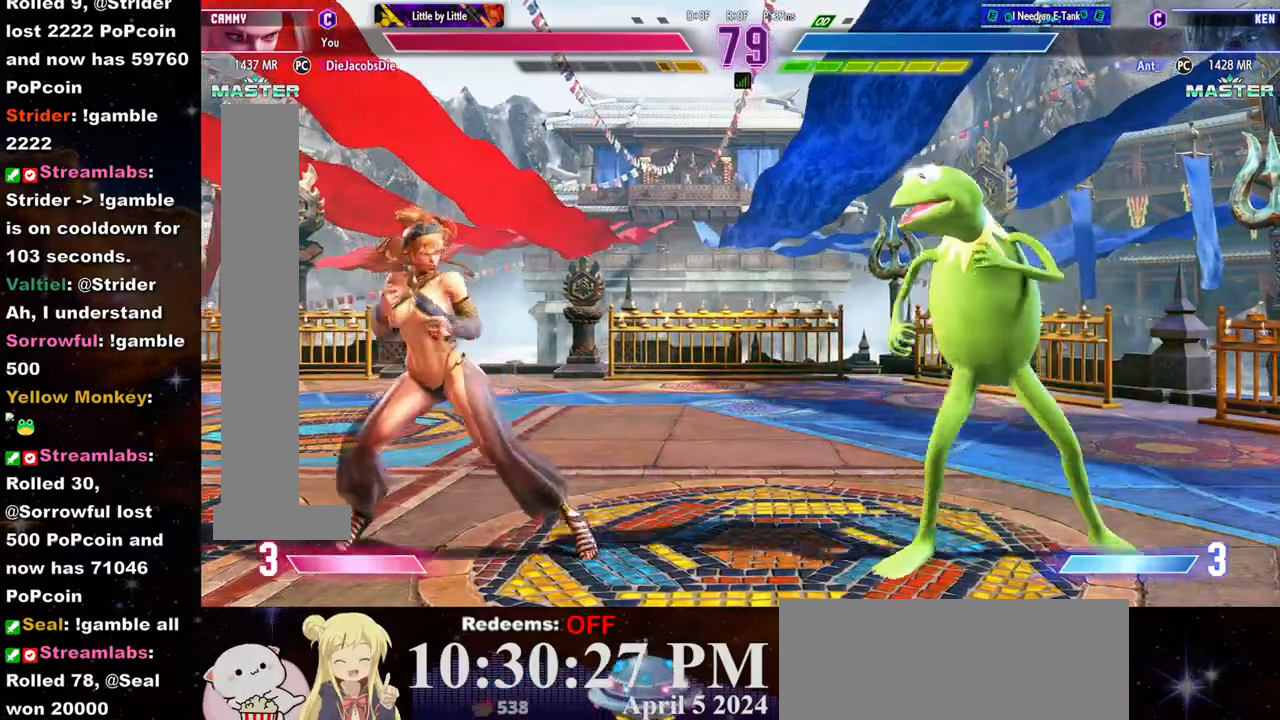
{"buttons": [], "left_stick": "right", "events": [[83, "SQUARE", "up"], [350, "left_stick", "center"], [433, "left_stick", "right"]]}
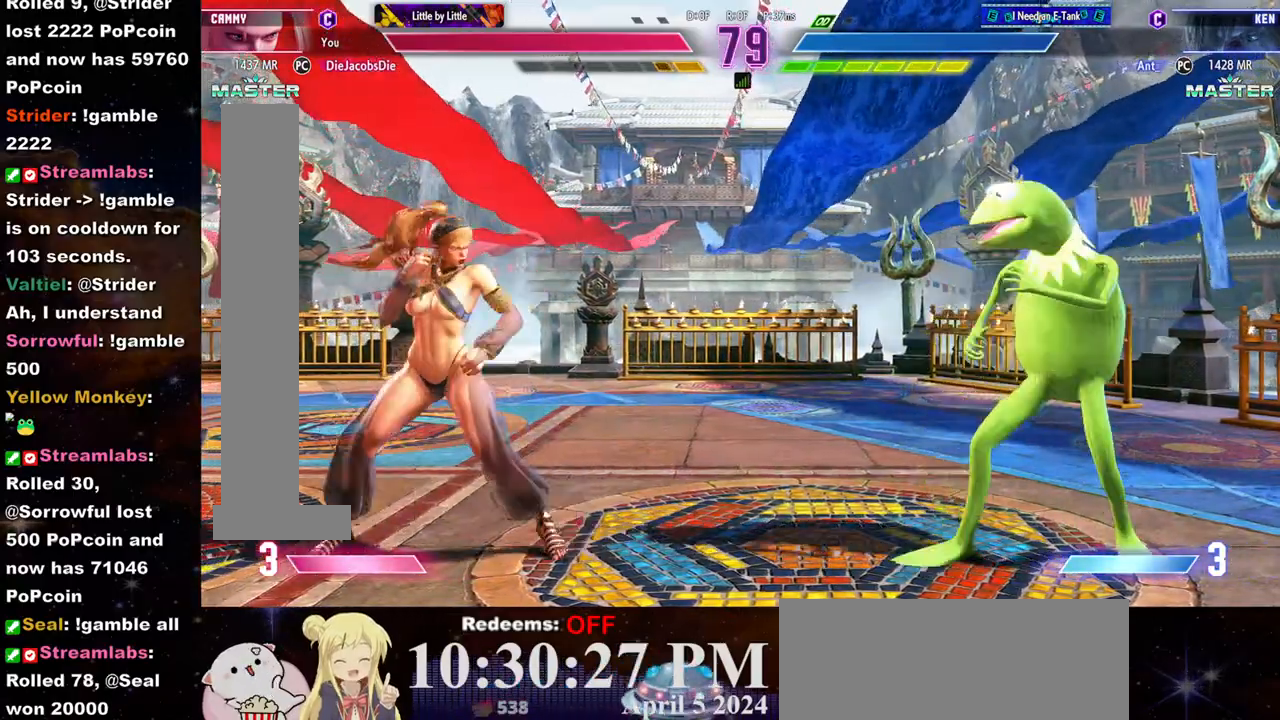
{"buttons": [], "left_stick": "center", "events": [[83, "left_stick", "left"], [417, "left_stick", "center"]]}
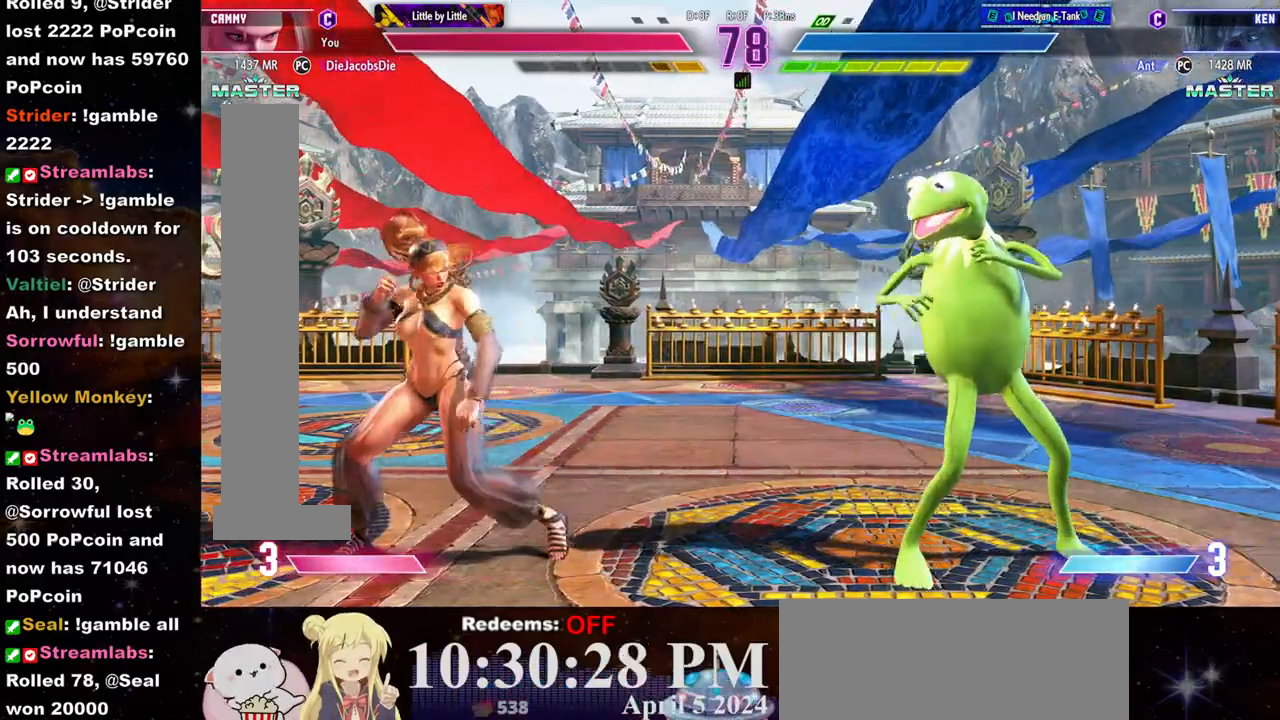
{"buttons": [], "left_stick": "center", "events": [[67, "left_stick", "right"], [217, "left_stick", "left"], [500, "left_stick", "center"]]}
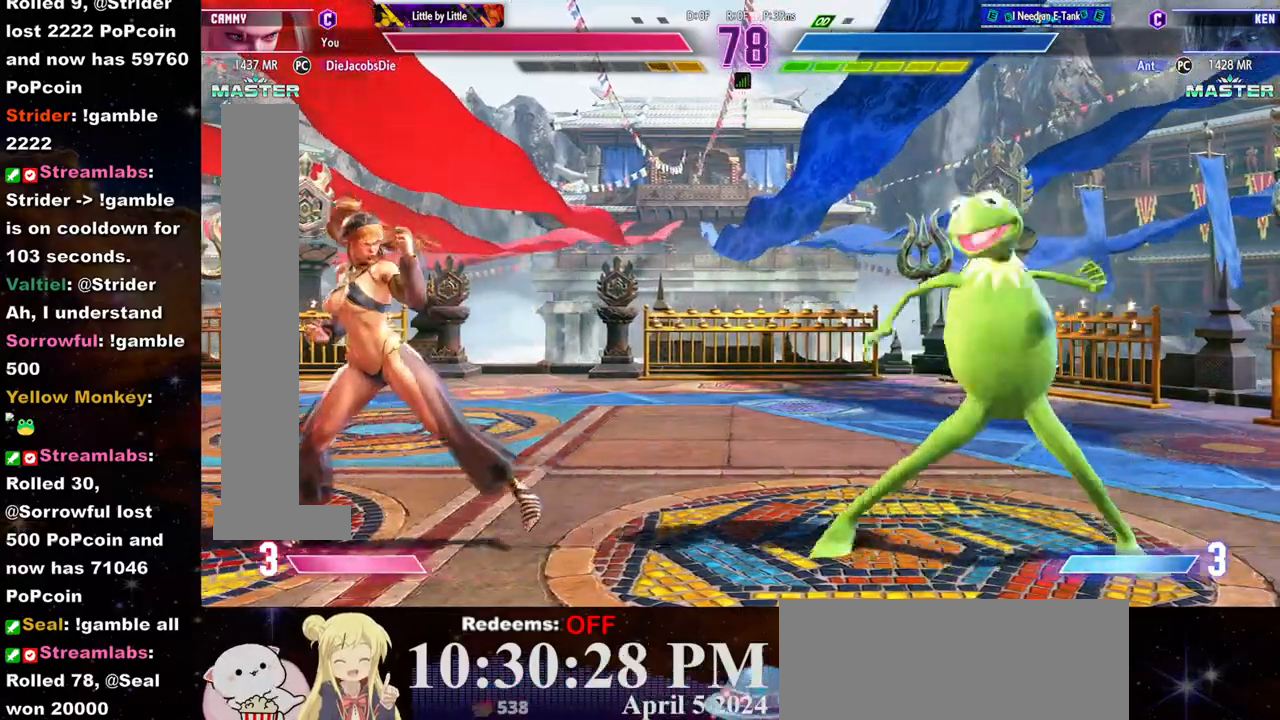
{"buttons": [], "left_stick": "center", "events": [[17, "left_stick", "right"], [233, "left_stick", "down"], [283, "left_stick", "left"], [333, "CROSS", "down"], [333, "left_stick", "center"], [467, "CROSS", "up"]]}
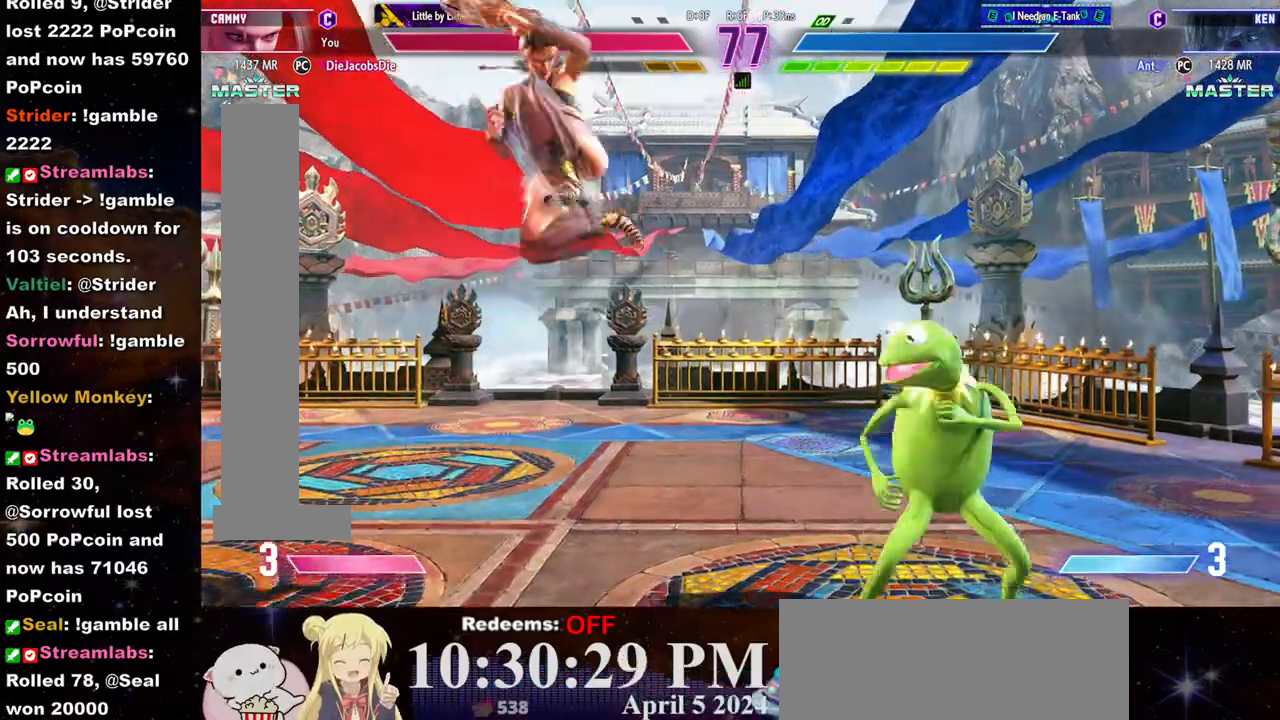
{"buttons": [], "left_stick": "left", "events": [[183, "left_stick", "left"]]}
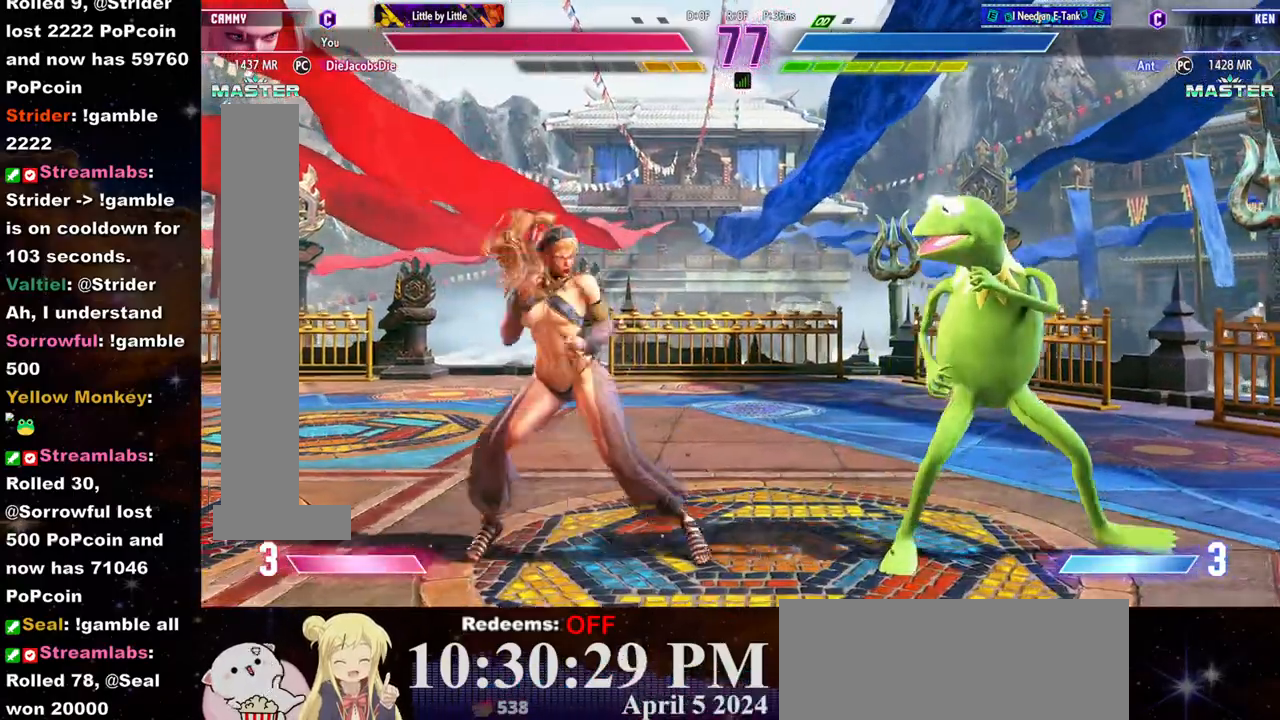
{"buttons": [], "left_stick": "center", "events": [[33, "left_stick", "down-left"], [267, "left_stick", "left"], [500, "left_stick", "center"]]}
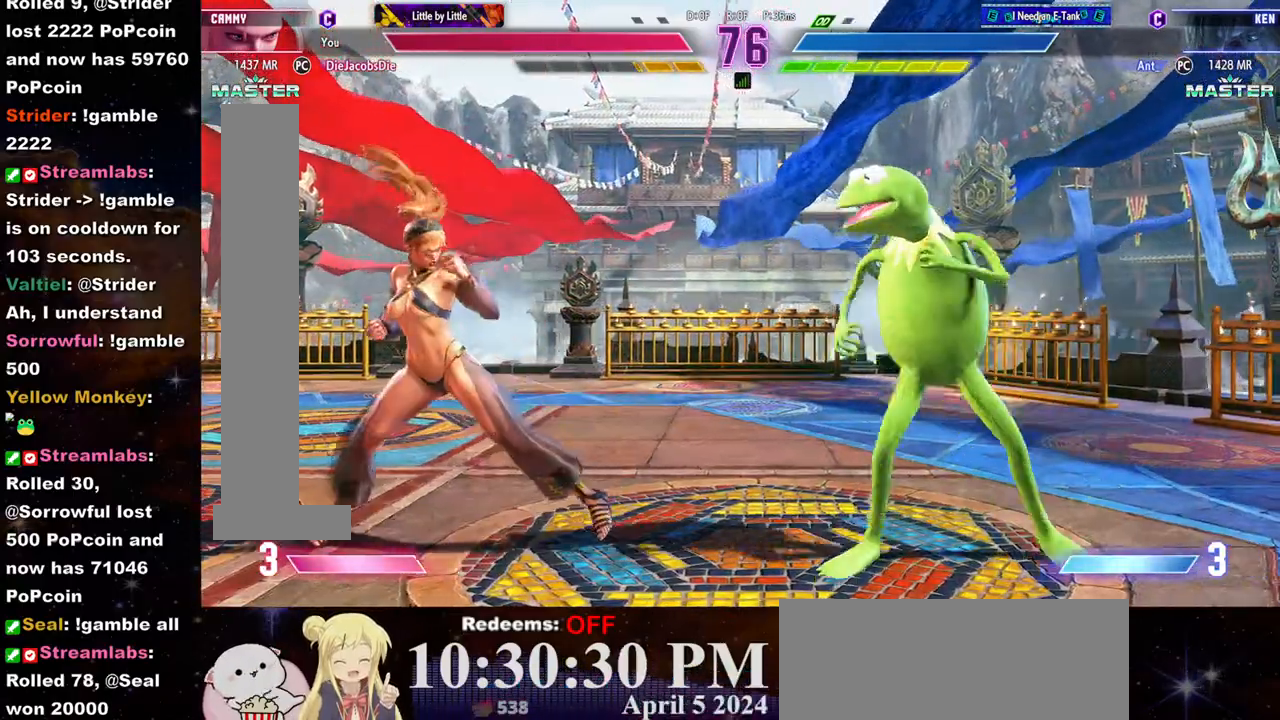
{"buttons": [], "left_stick": "left", "events": [[17, "left_stick", "right"], [183, "left_stick", "down-left"], [367, "left_stick", "left"]]}
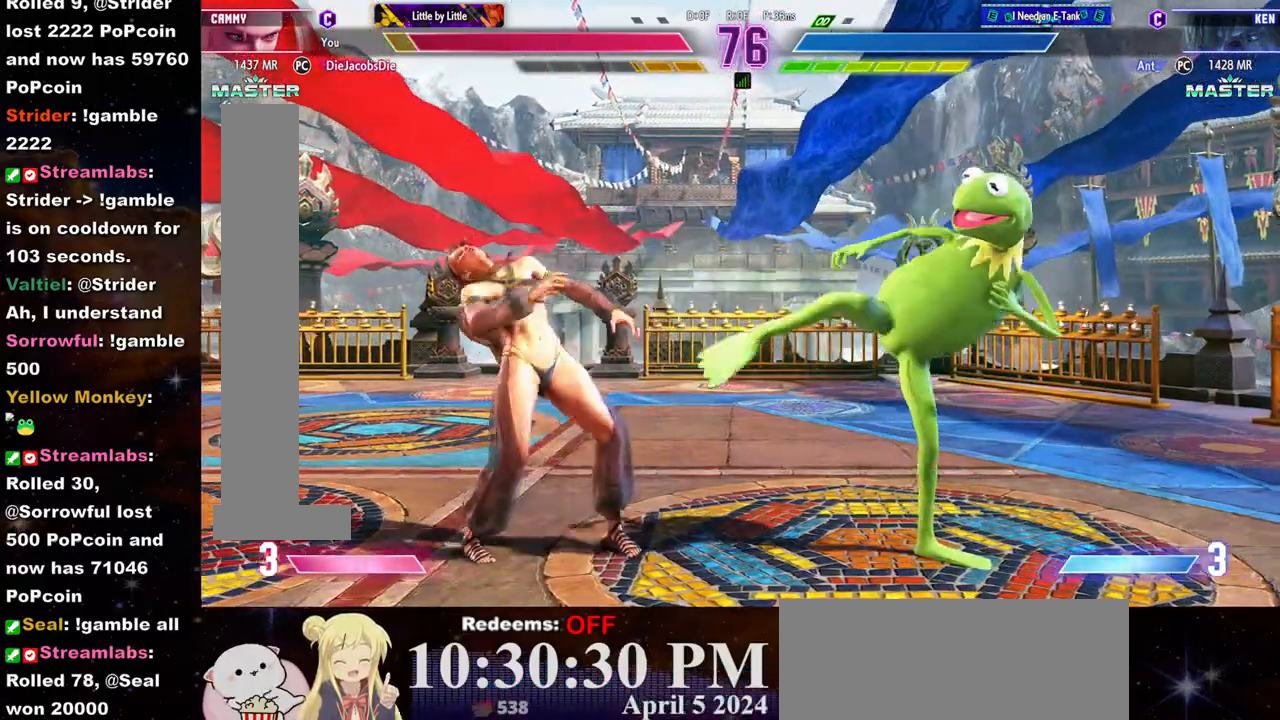
{"buttons": [], "left_stick": "right", "events": [[500, "left_stick", "right"]]}
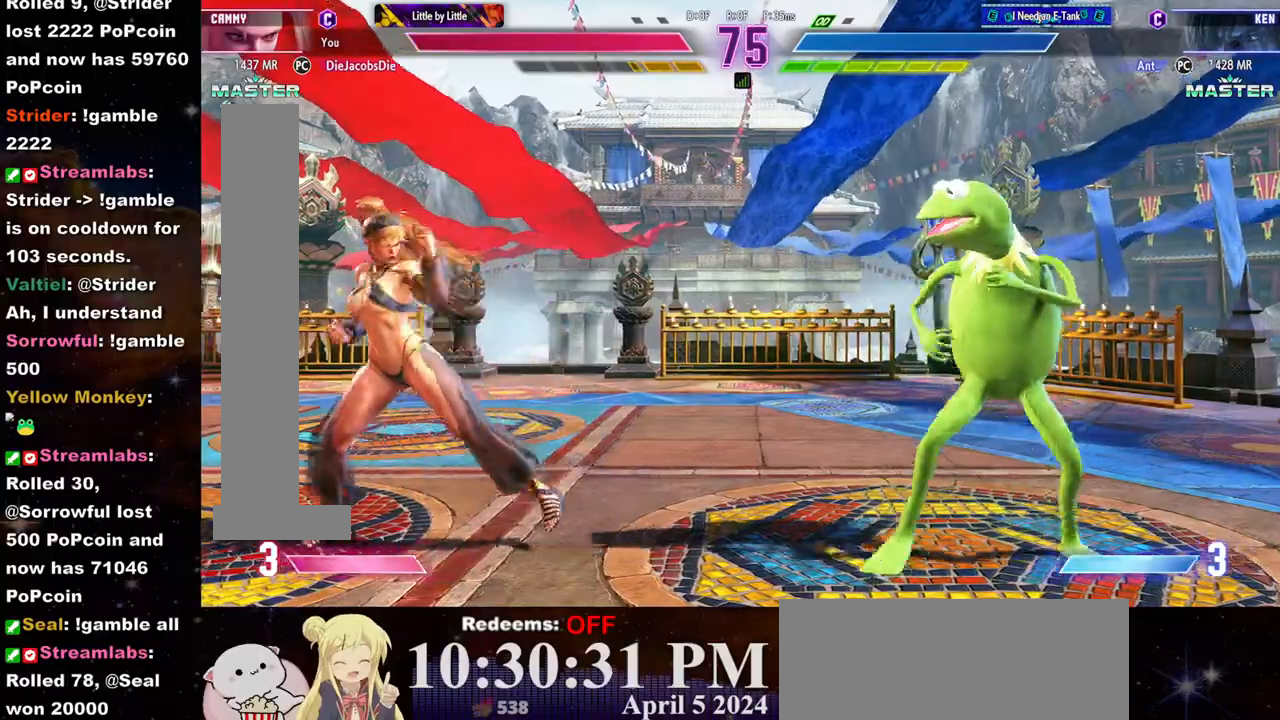
{"buttons": [], "left_stick": "right", "events": [[100, "left_stick", "left"], [433, "left_stick", "right"]]}
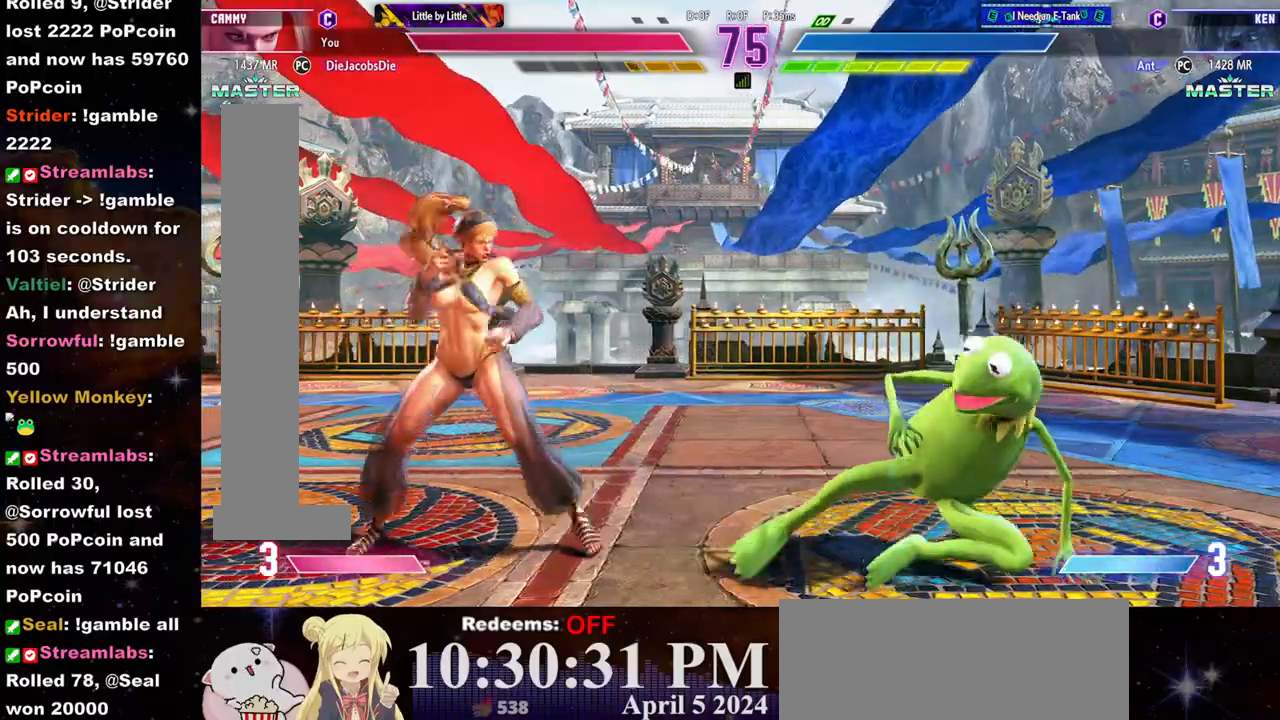
{"buttons": [], "left_stick": "center", "events": [[217, "left_stick", "center"], [333, "left_stick", "down-left"], [400, "CIRCLE", "down"], [467, "left_stick", "center"], [483, "CIRCLE", "up"]]}
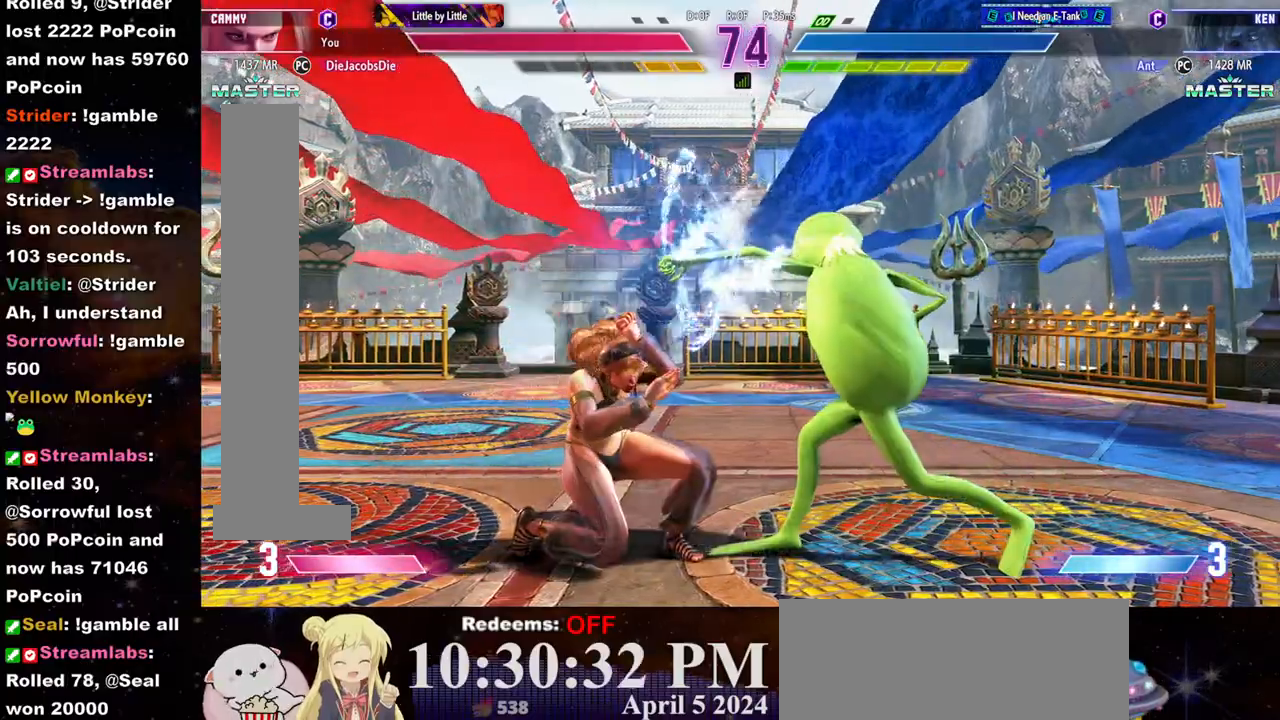
{"buttons": ["SQUARE"], "left_stick": "left", "events": [[117, "left_stick", "left"], [450, "SQUARE", "down"]]}
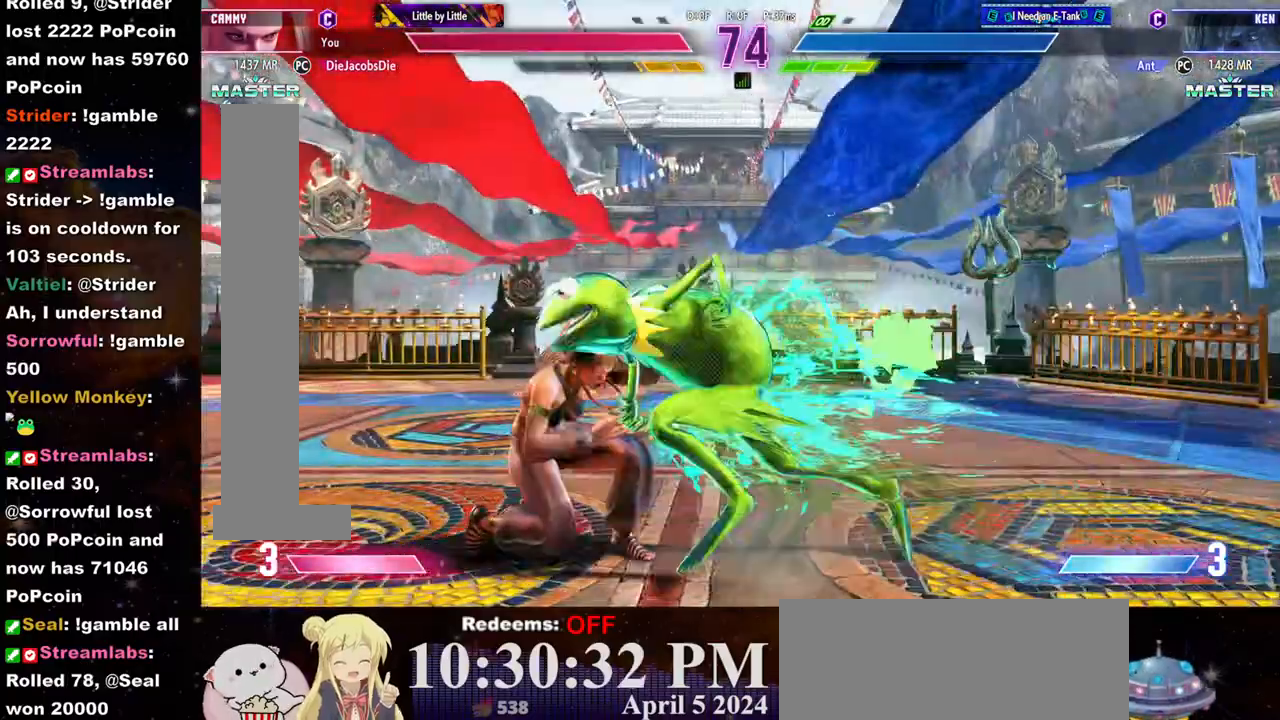
{"buttons": [], "left_stick": "down-left", "events": [[33, "SQUARE", "up"], [217, "left_stick", "down-left"]]}
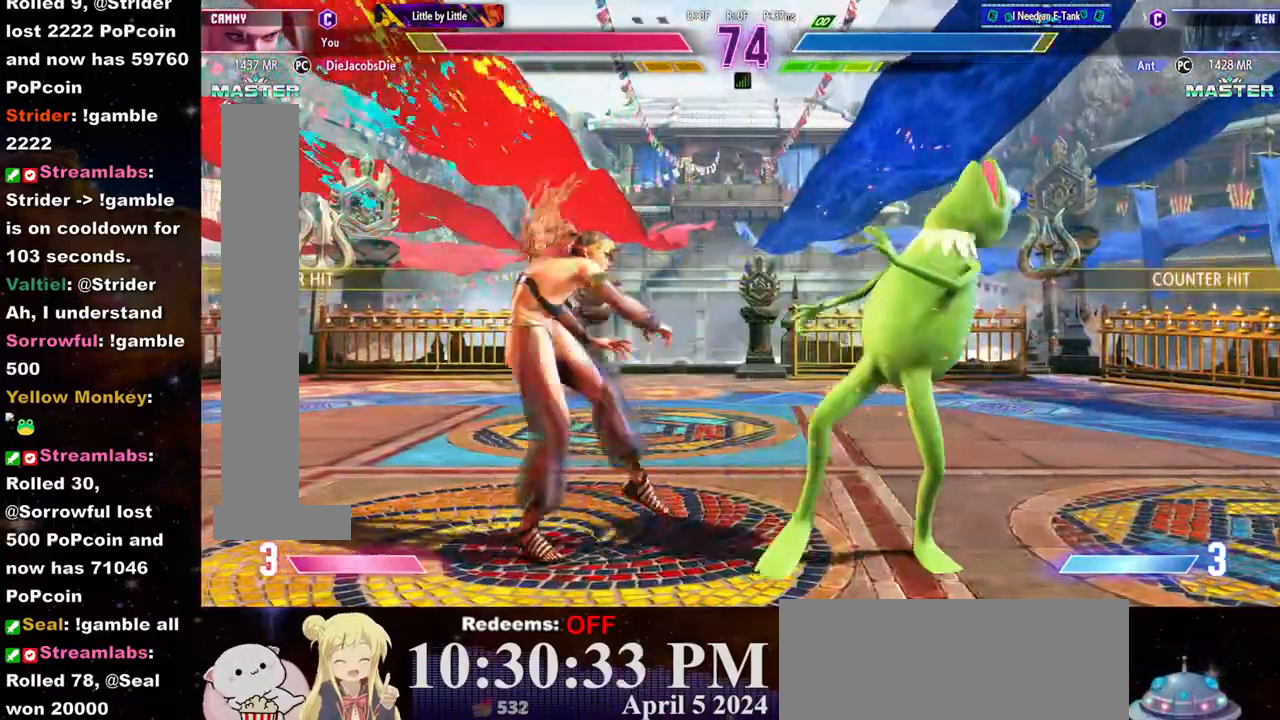
{"buttons": [], "left_stick": "center", "events": [[400, "CIRCLE", "down"], [450, "left_stick", "center"], [483, "CIRCLE", "up"]]}
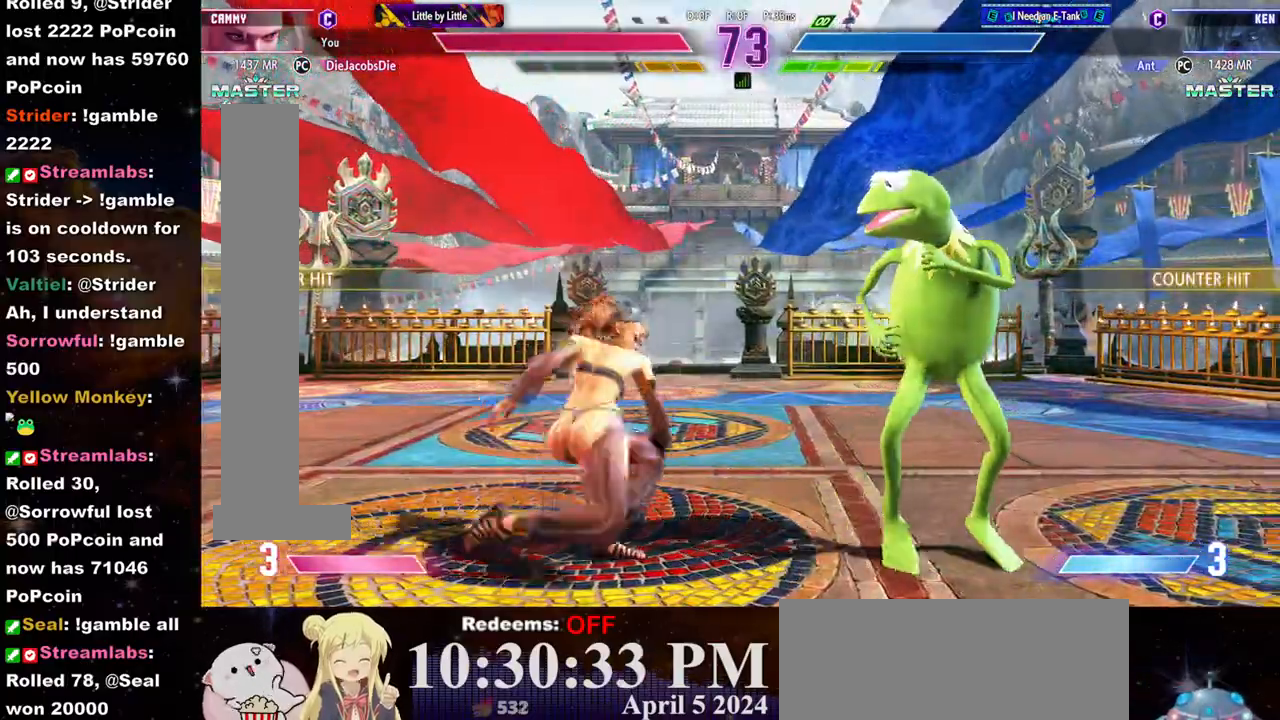
{"buttons": ["R1"], "left_stick": "left", "events": [[33, "L2", "down"], [67, "left_stick", "left"], [133, "L2", "up"], [167, "R1", "down"], [233, "R1", "up"], [250, "R1", "down"], [367, "R1", "up"], [383, "R1", "down"], [467, "R1", "up"], [500, "R1", "down"]]}
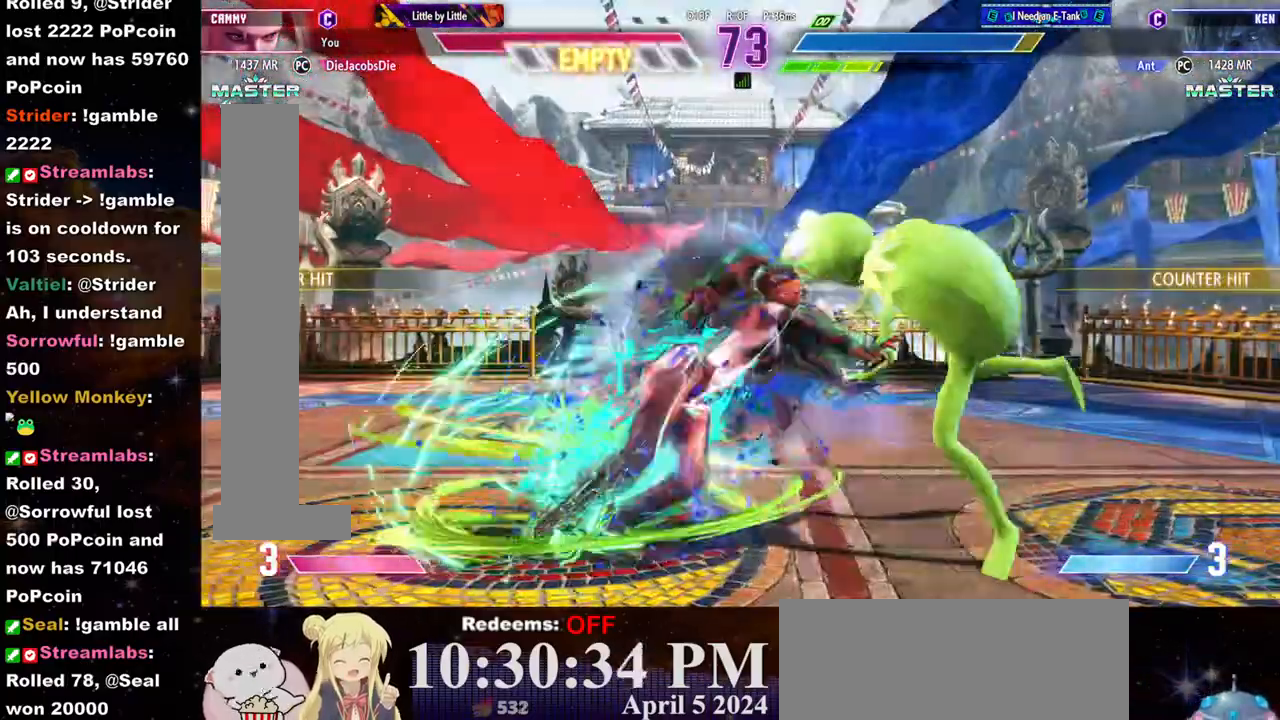
{"buttons": [], "left_stick": "left", "events": [[83, "R1", "up"], [117, "R1", "down"], [200, "R1", "up"], [250, "R1", "down"], [317, "R1", "up"], [367, "R1", "down"], [467, "R1", "up"]]}
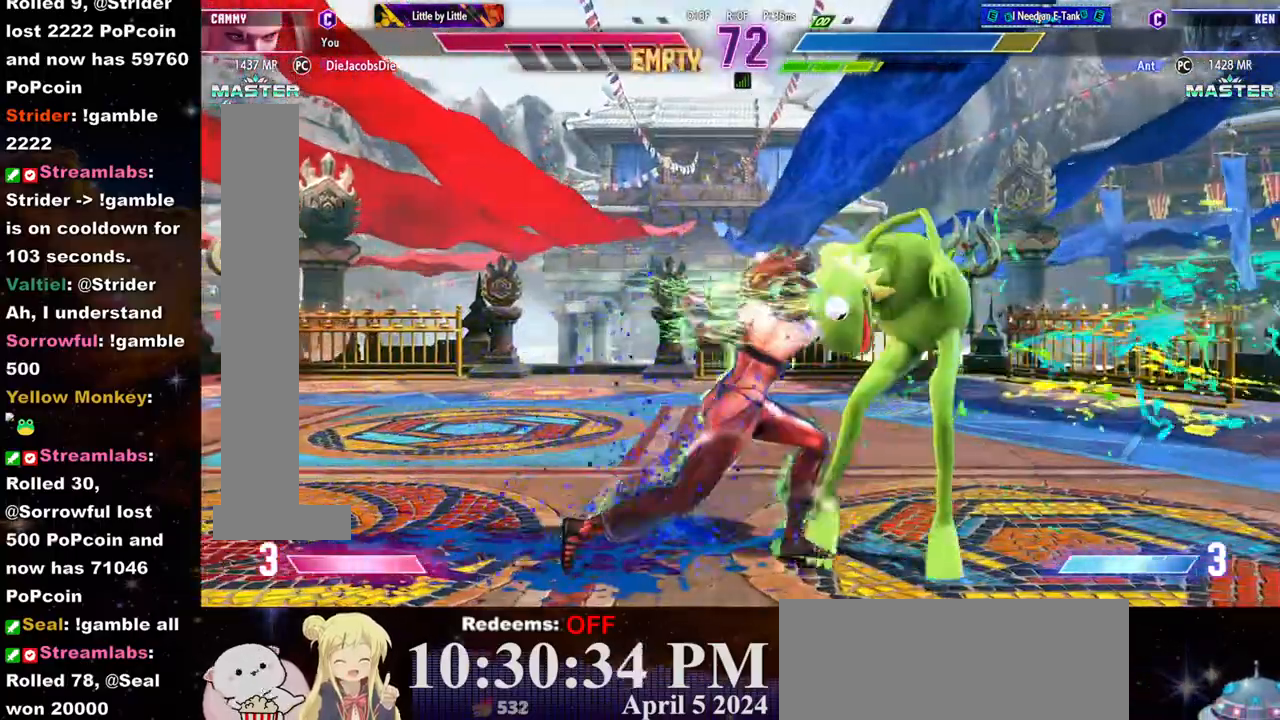
{"buttons": ["R2"], "left_stick": "left", "events": [[183, "TRIANGLE", "down"], [283, "TRIANGLE", "up"], [367, "R2", "down"]]}
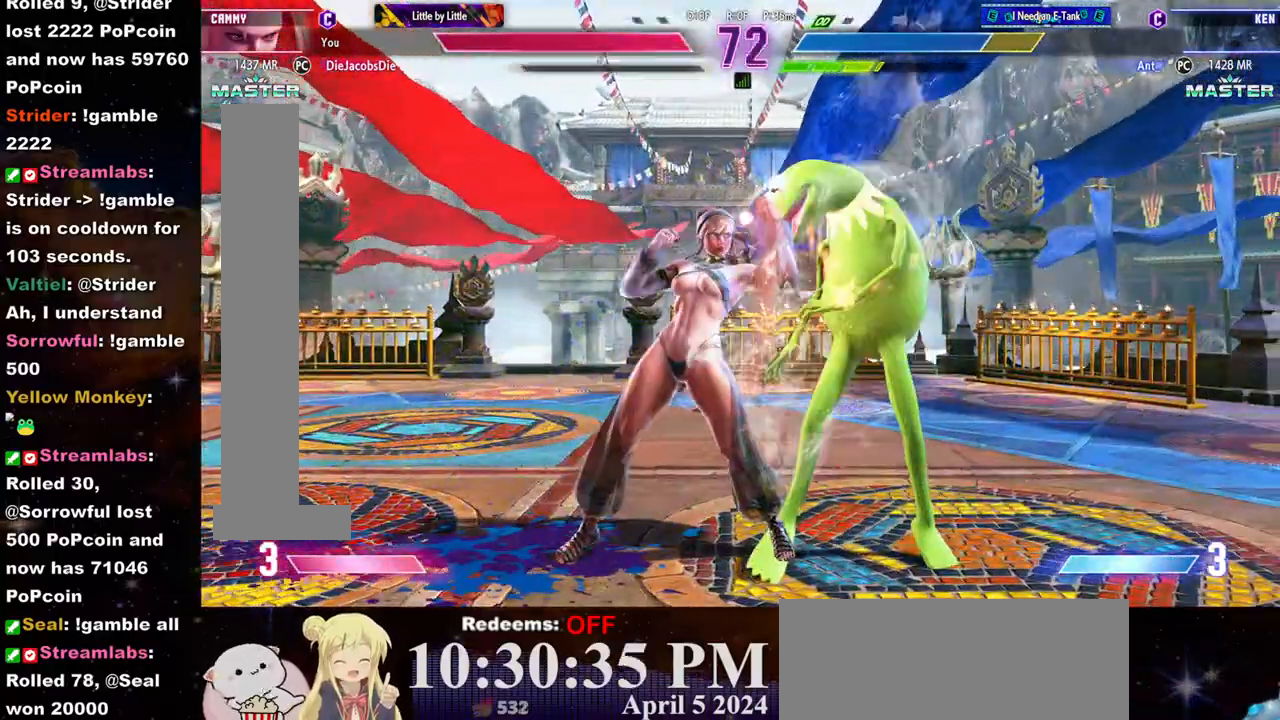
{"buttons": ["TRIANGLE"], "left_stick": "left", "events": [[167, "R2", "up"], [183, "left_stick", "up"], [250, "TRIANGLE", "down"], [300, "left_stick", "down"], [317, "TRIANGLE", "up"], [367, "TRIANGLE", "down"], [433, "TRIANGLE", "up"], [450, "TRIANGLE", "down"], [450, "left_stick", "left"]]}
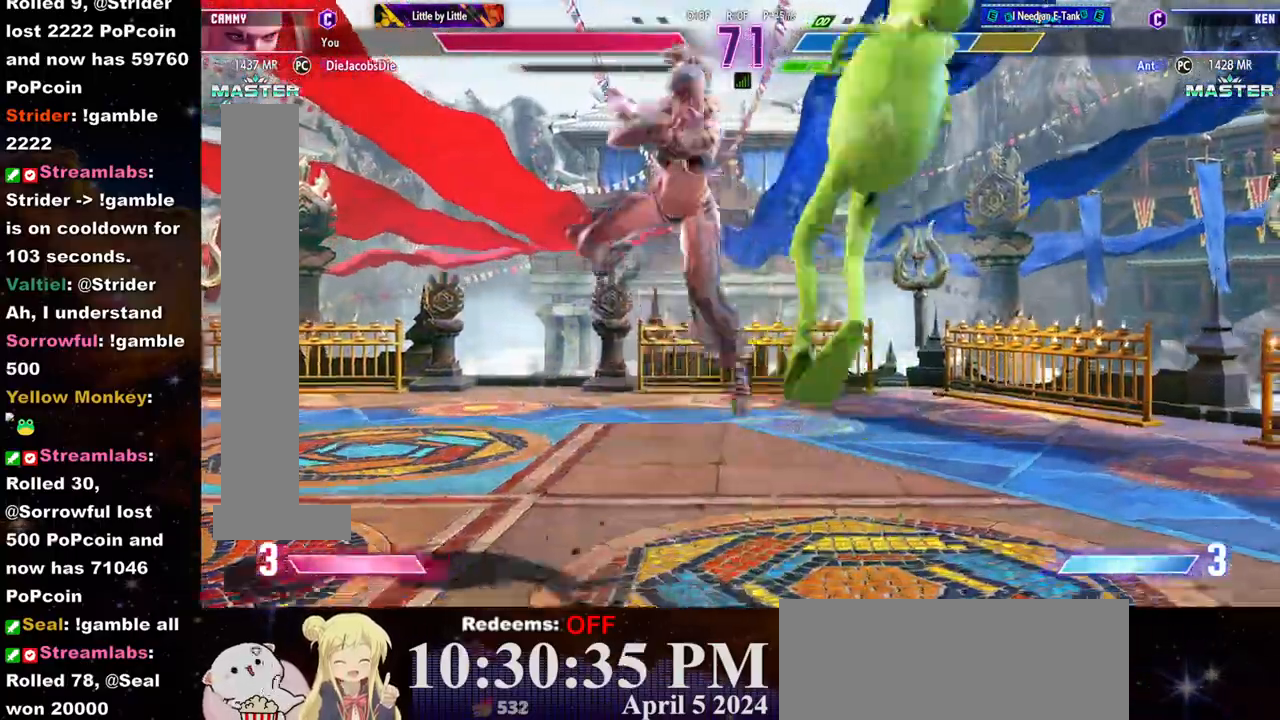
{"buttons": [], "left_stick": "center", "events": [[17, "left_stick", "center"], [33, "TRIANGLE", "up"], [117, "R2", "down"], [150, "R2", "up"], [200, "R2", "down"], [267, "R2", "up"], [300, "R2", "down"], [400, "R2", "up"], [417, "R2", "down"], [500, "R2", "up"]]}